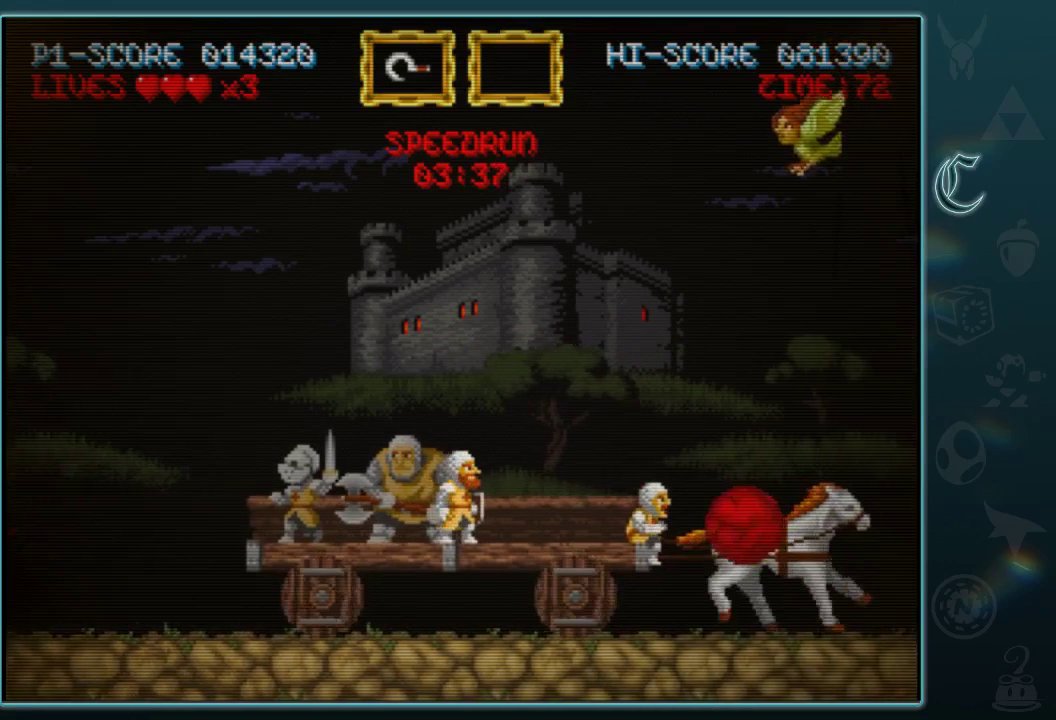
Gameplay with a controller (Xbox layout); each line is a JSON object with the inputs held at the frame after it. "events" lists button and stick changes between this image and that frame as [ms after this image, input, new state], when the widget could be followed in between. Not read: L1 R1 R3 right_stick.
{"buttons": ["B"], "left_stick": "center", "events": [[250, "B", "down"]]}
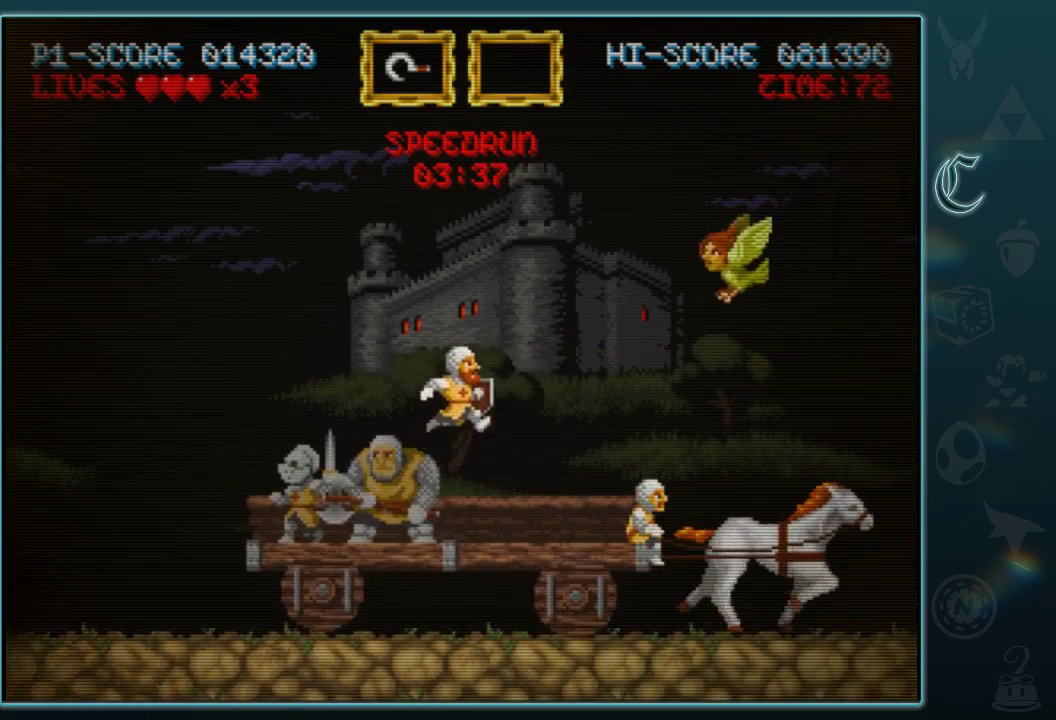
{"buttons": [], "left_stick": "center", "events": [[146, "A", "down"], [167, "B", "up"], [229, "A", "up"]]}
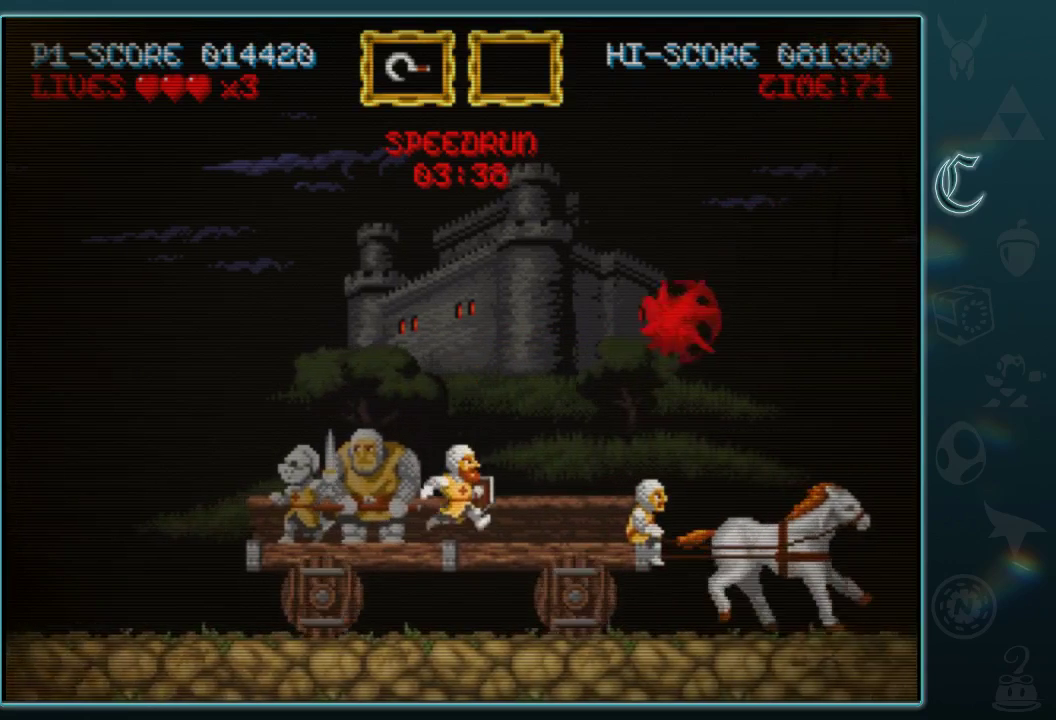
{"buttons": [], "left_stick": "center", "events": []}
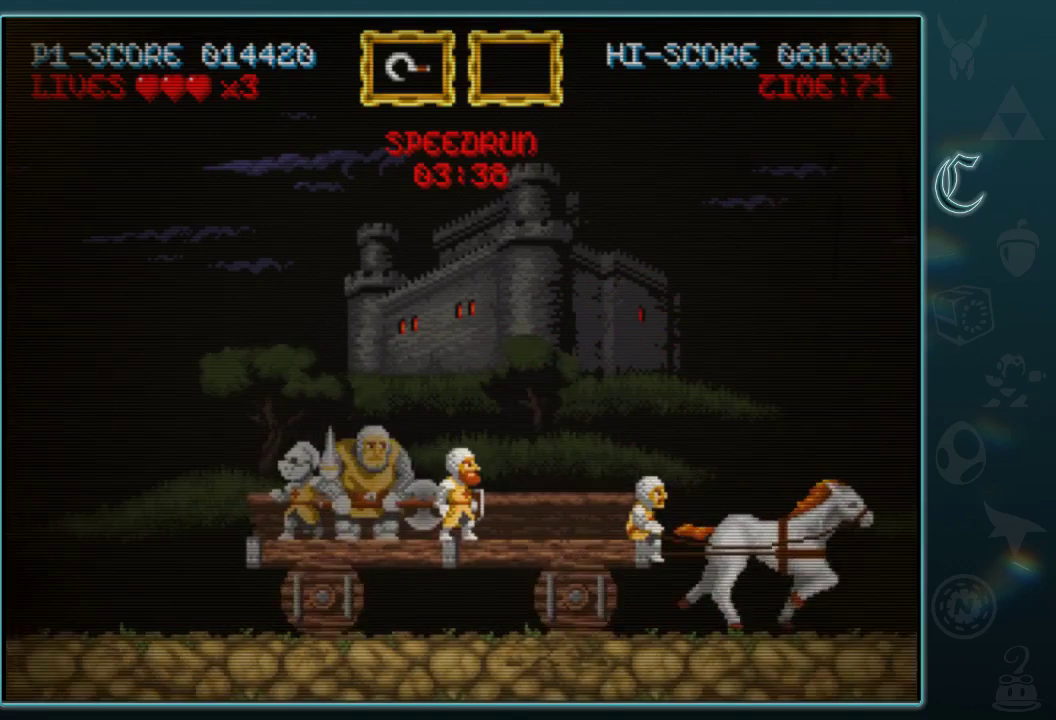
{"buttons": [], "left_stick": "center", "events": []}
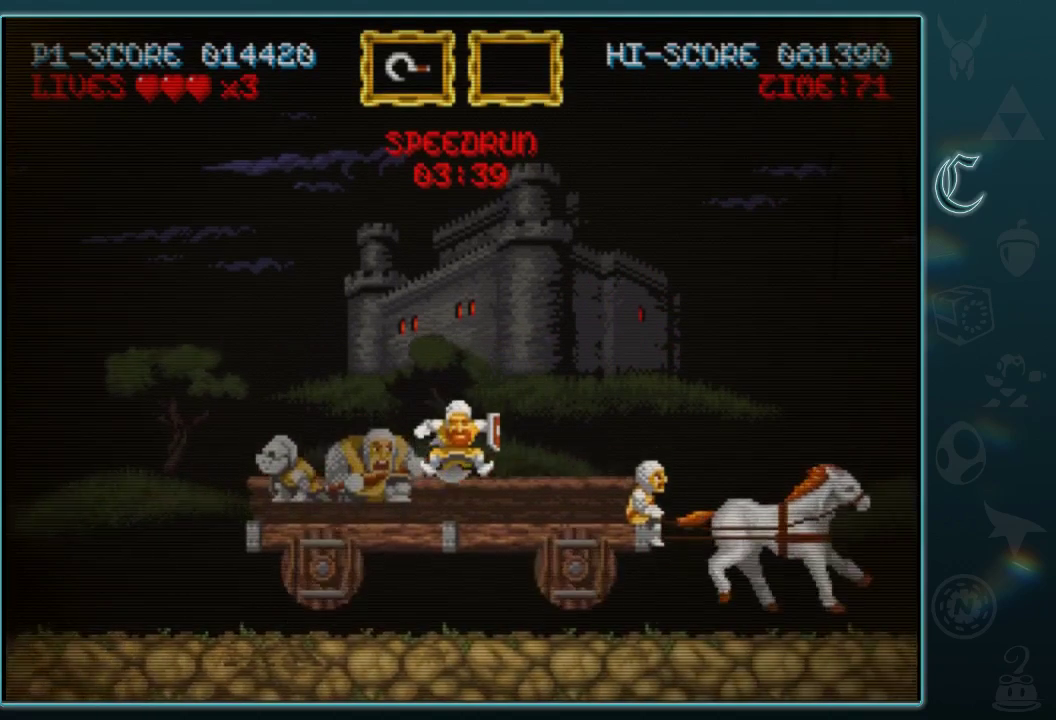
{"buttons": [], "left_stick": "center", "events": []}
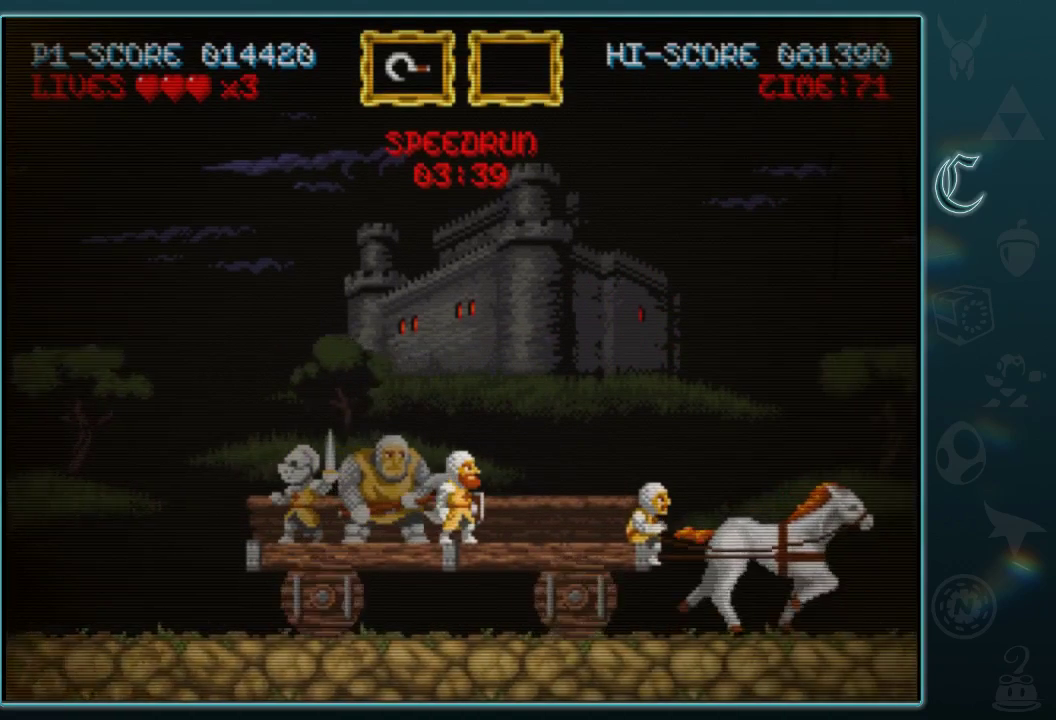
{"buttons": [], "left_stick": "center", "events": []}
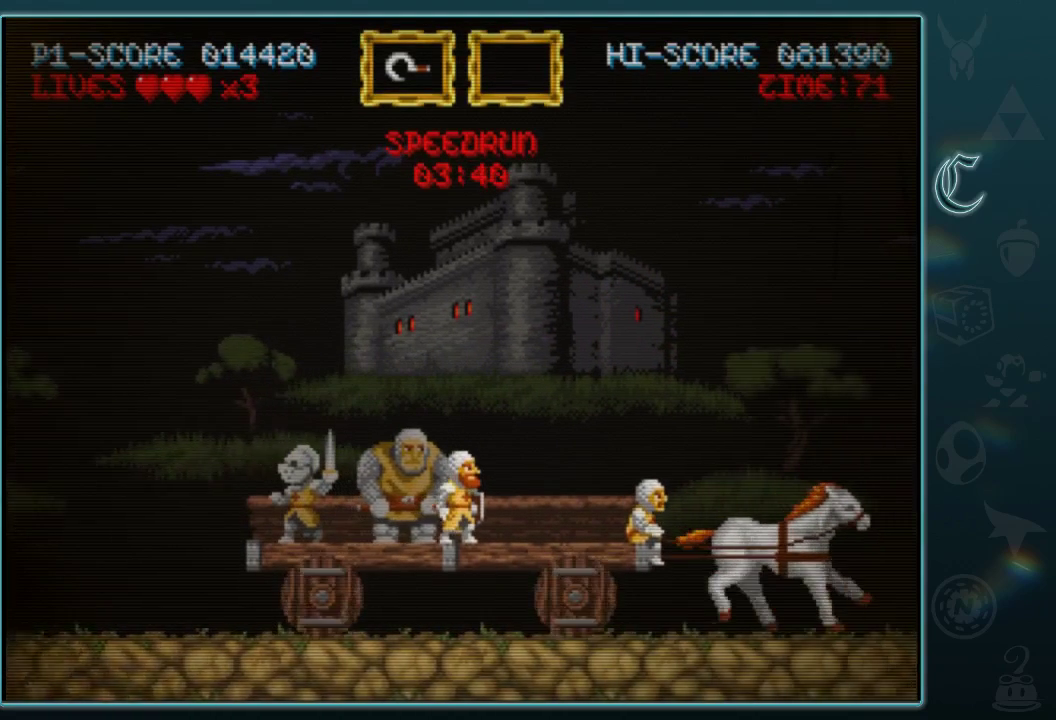
{"buttons": [], "left_stick": "center", "events": []}
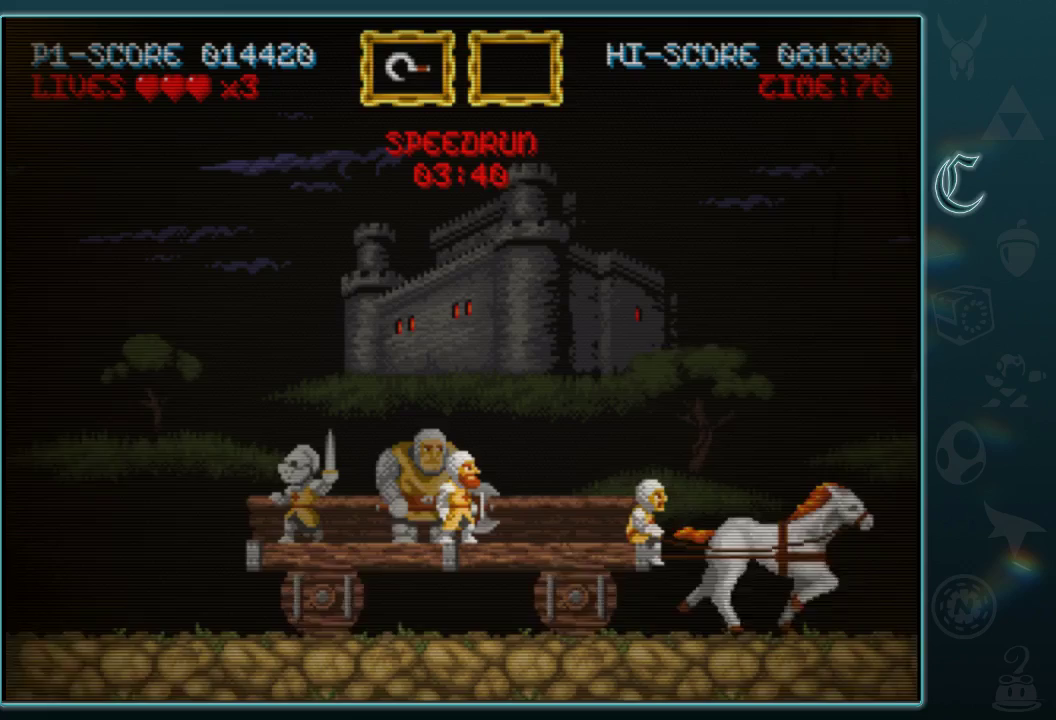
{"buttons": [], "left_stick": "up-right", "events": [[500, "left_stick", "up-right"]]}
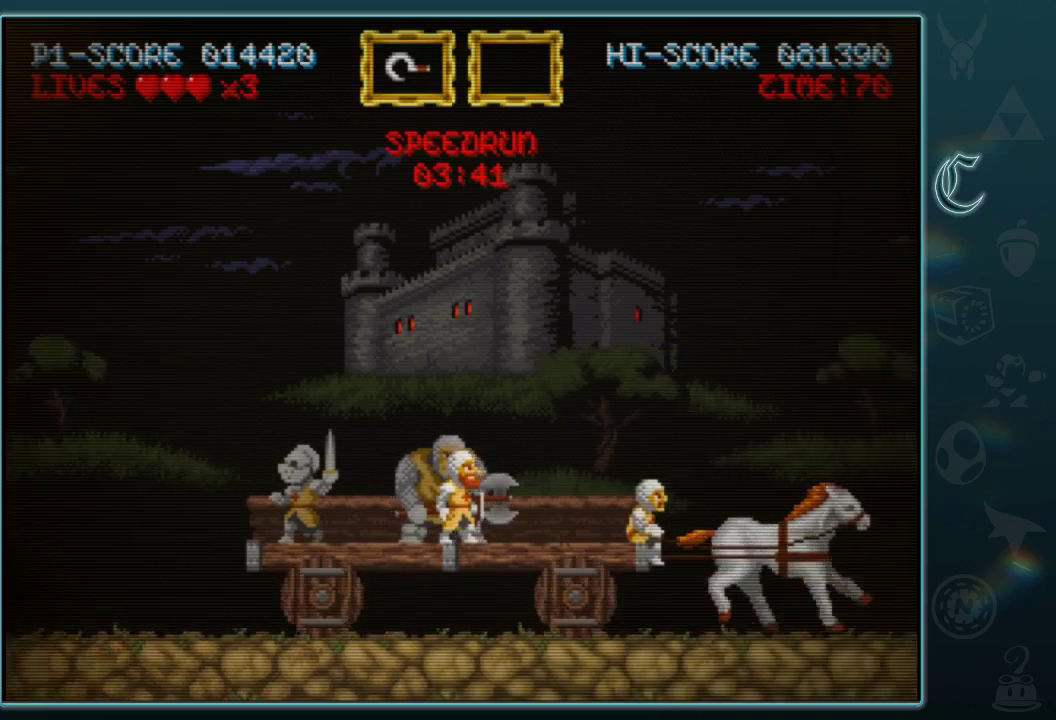
{"buttons": [], "left_stick": "up-right", "events": [[104, "A", "down"], [229, "A", "up"], [375, "A", "down"], [479, "A", "up"]]}
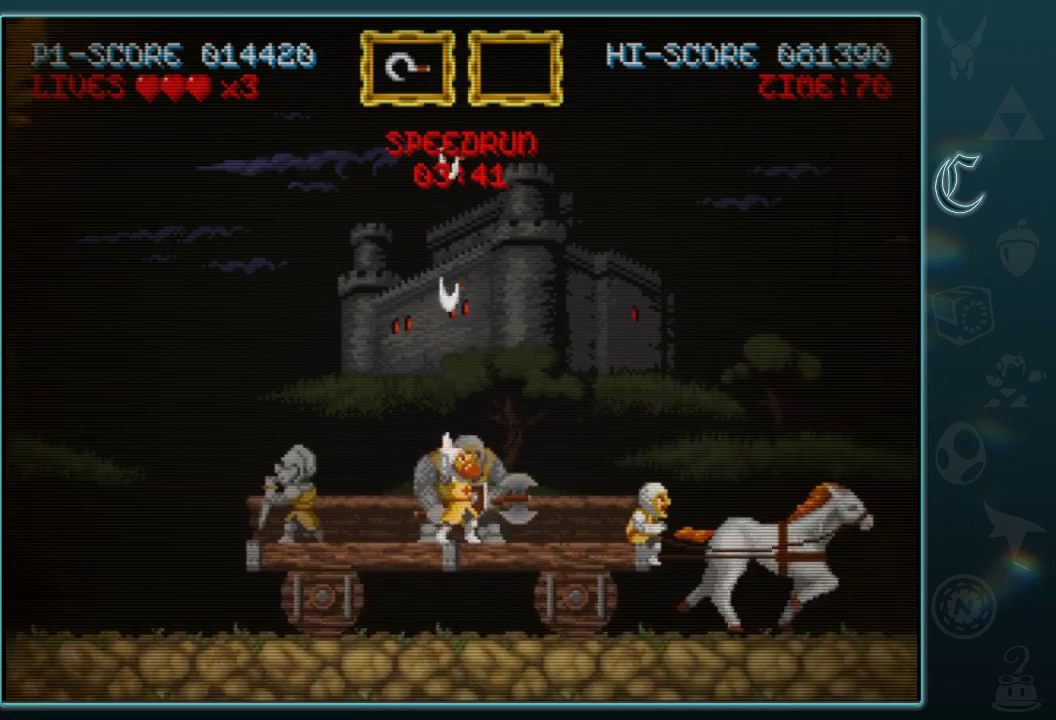
{"buttons": ["A"], "left_stick": "up-right", "events": [[167, "A", "down"], [250, "A", "up"], [438, "A", "down"]]}
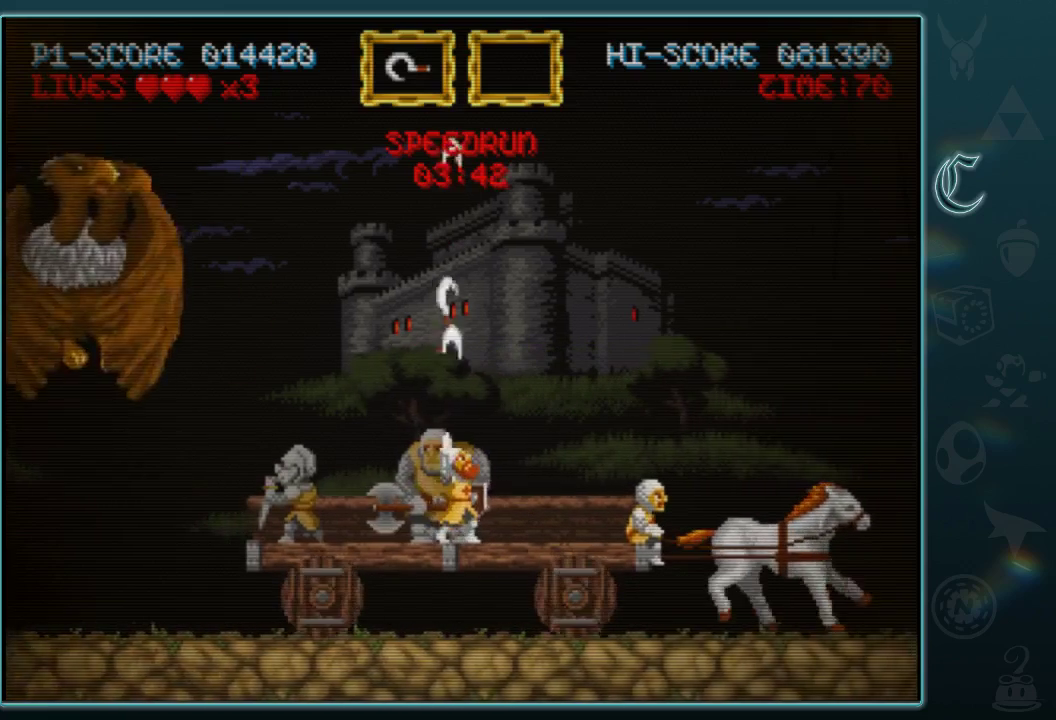
{"buttons": ["A"], "left_stick": "up", "events": [[21, "A", "up"], [167, "A", "down"], [292, "A", "up"], [417, "A", "down"], [500, "left_stick", "up"]]}
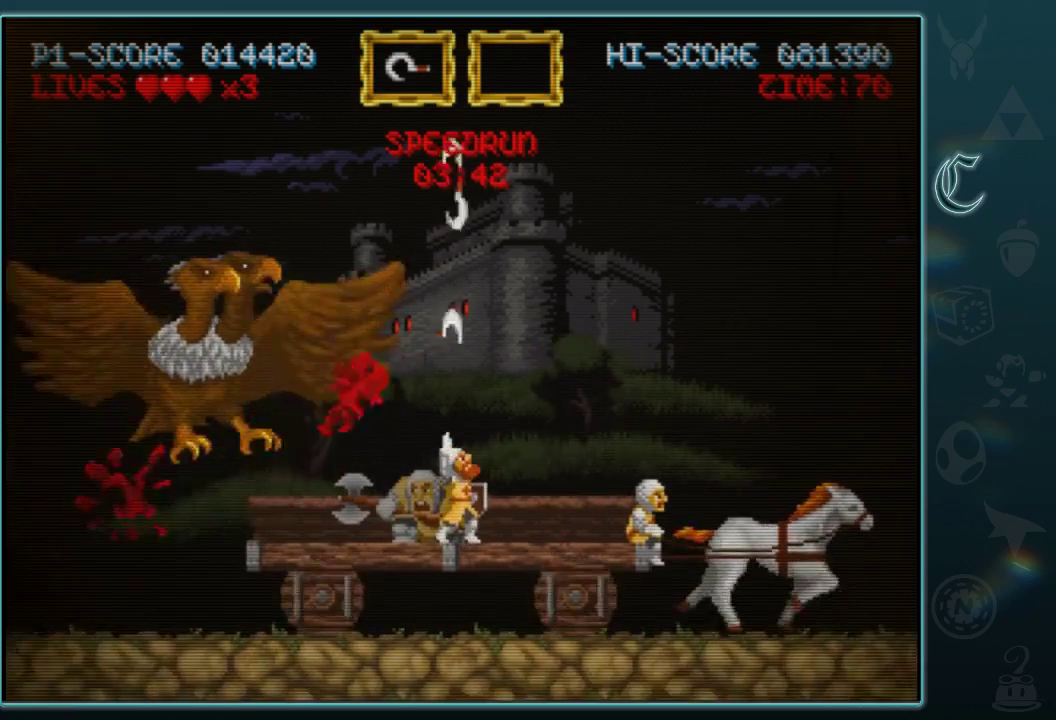
{"buttons": ["A"], "left_stick": "up", "events": [[21, "A", "up"], [208, "A", "down"], [271, "A", "up"], [479, "A", "down"]]}
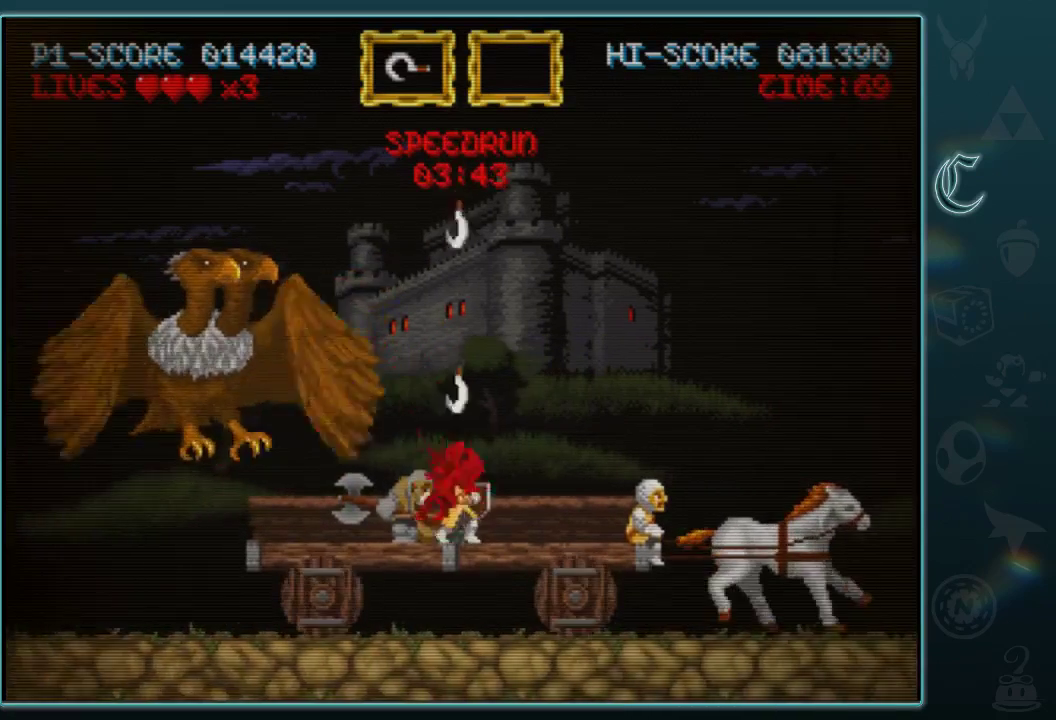
{"buttons": ["A"], "left_stick": "up", "events": [[62, "A", "up"], [250, "A", "down"], [333, "A", "up"], [479, "A", "down"]]}
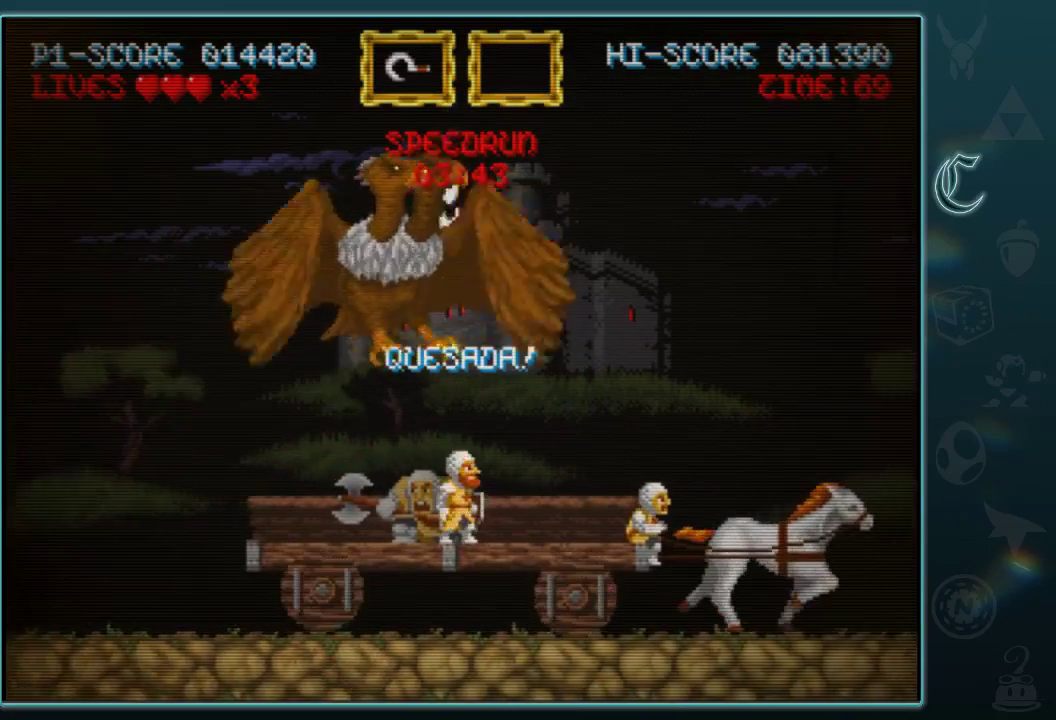
{"buttons": ["A"], "left_stick": "up", "events": [[104, "A", "up"], [250, "A", "down"], [375, "A", "up"], [500, "A", "down"]]}
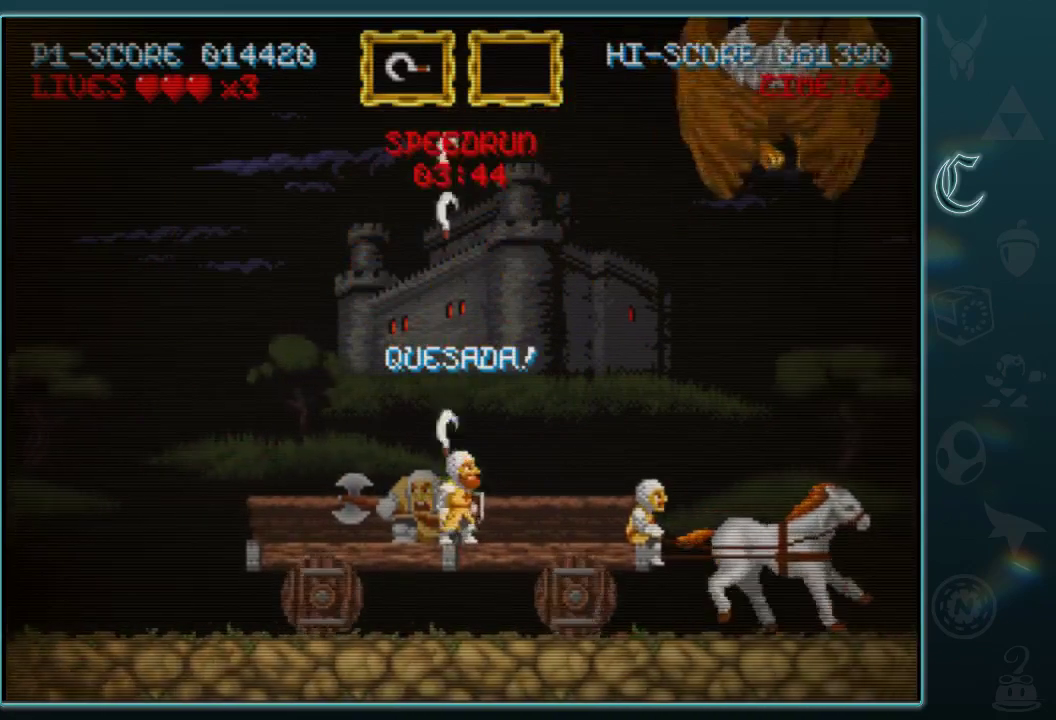
{"buttons": [], "left_stick": "up", "events": [[104, "A", "up"], [292, "A", "down"], [396, "A", "up"]]}
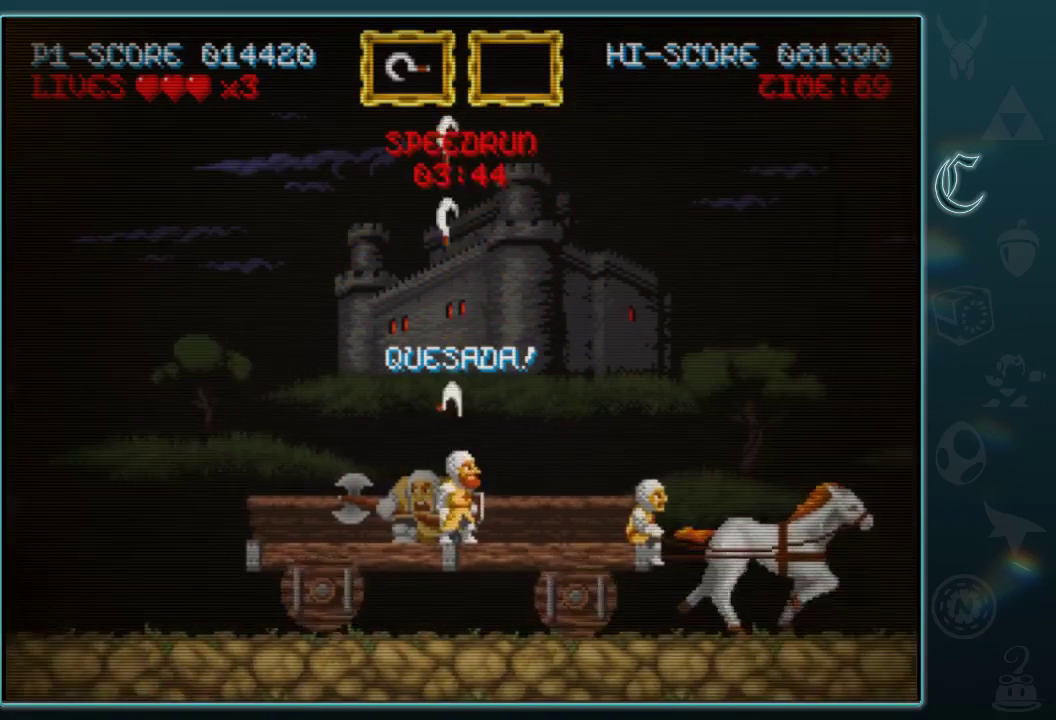
{"buttons": [], "left_stick": "up", "events": [[83, "A", "down"], [188, "A", "up"], [333, "A", "down"], [458, "A", "up"]]}
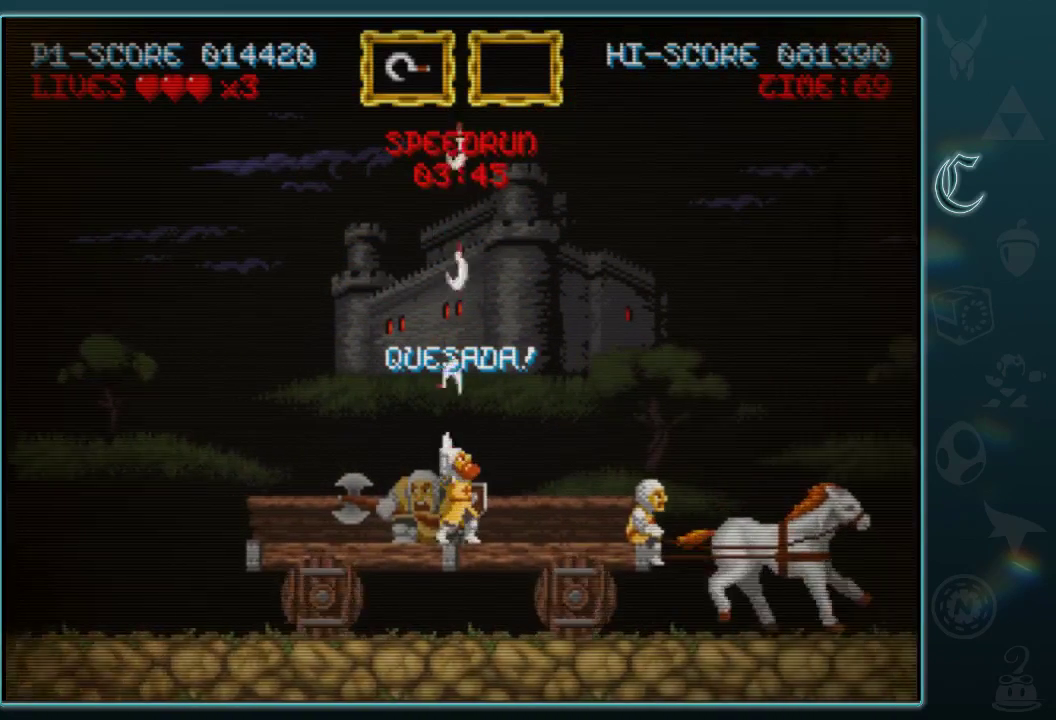
{"buttons": [], "left_stick": "up", "events": [[104, "A", "down"], [229, "A", "up"], [396, "A", "down"], [500, "A", "up"]]}
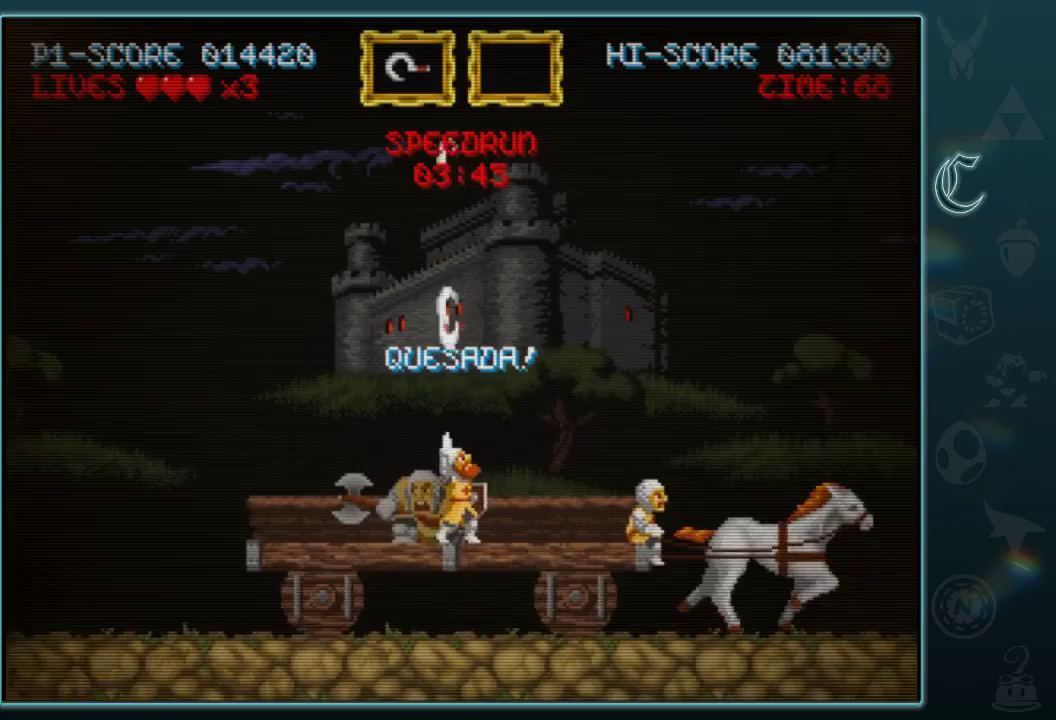
{"buttons": [], "left_stick": "left", "events": [[146, "A", "down"], [250, "A", "up"], [396, "left_stick", "center"], [500, "left_stick", "left"]]}
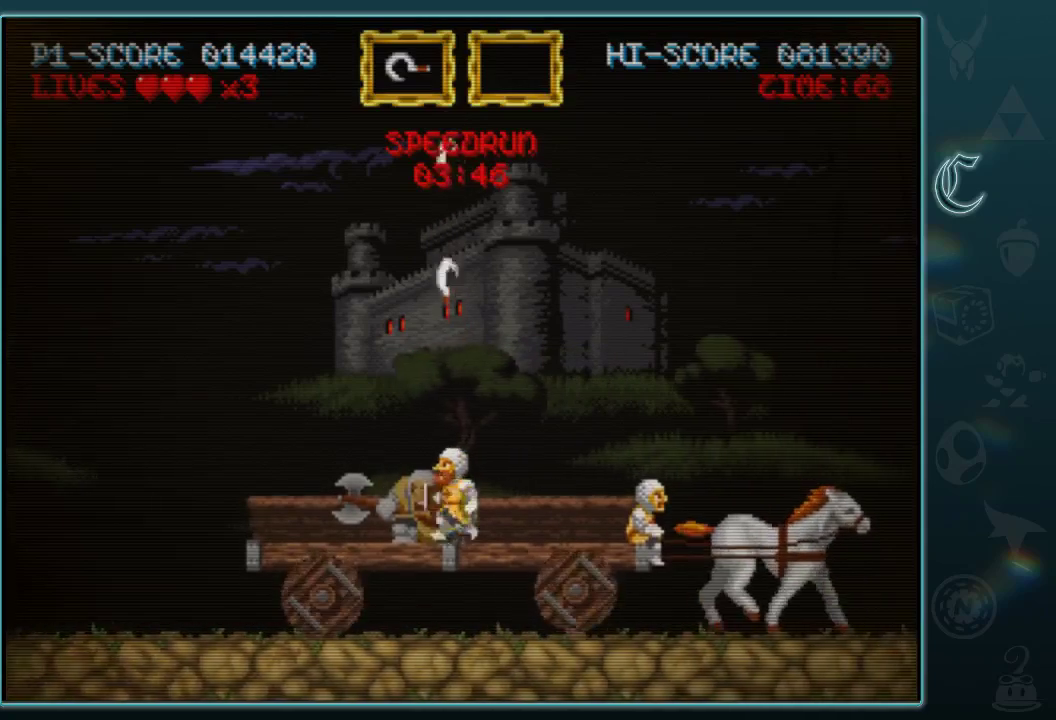
{"buttons": [], "left_stick": "center", "events": [[208, "left_stick", "right"], [292, "left_stick", "center"]]}
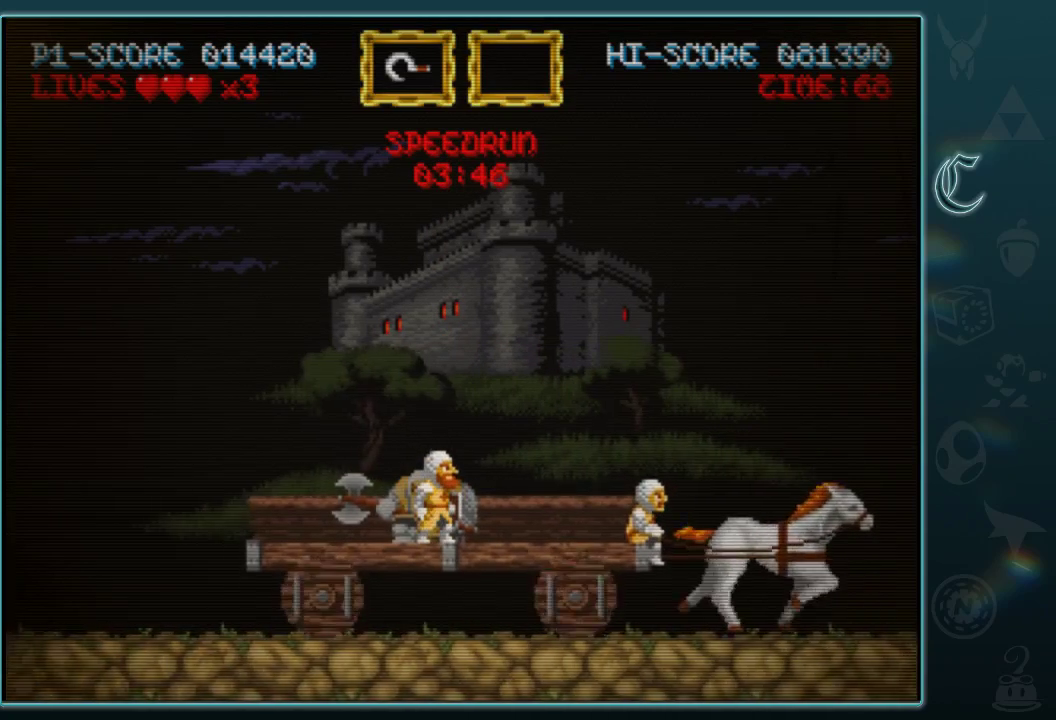
{"buttons": [], "left_stick": "center", "events": []}
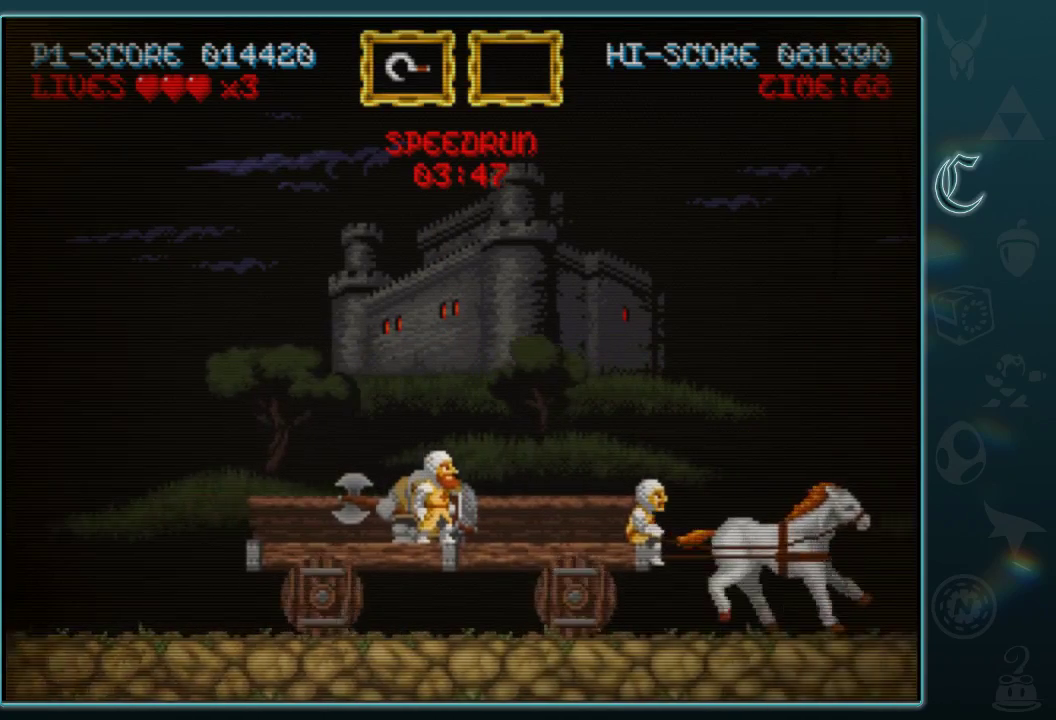
{"buttons": [], "left_stick": "center", "events": []}
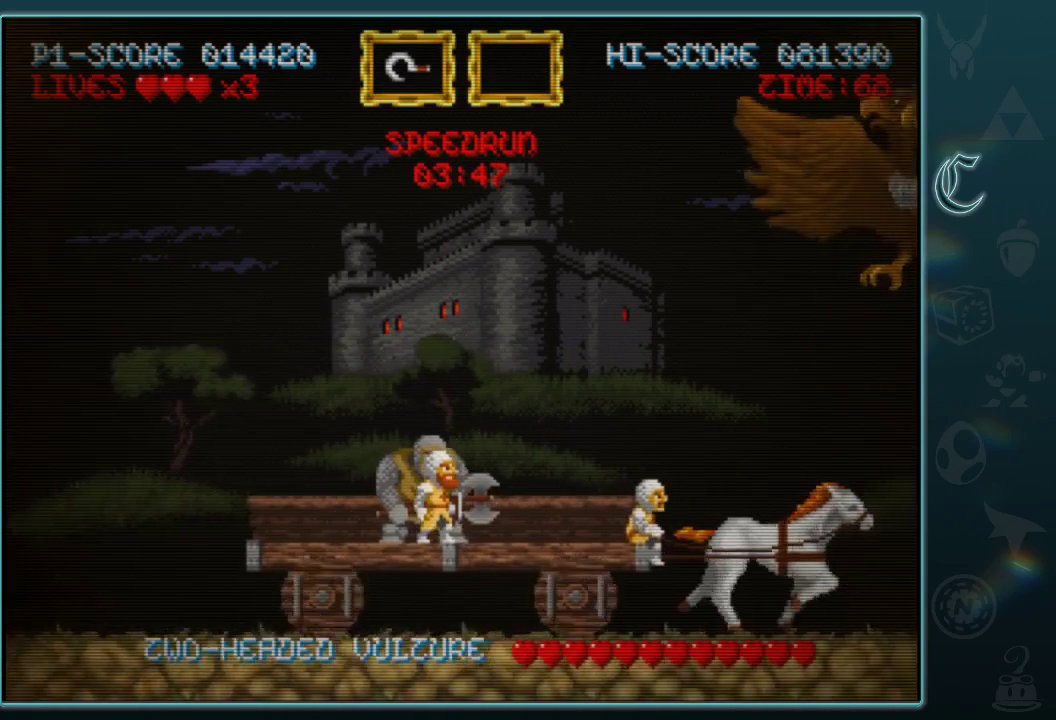
{"buttons": [], "left_stick": "center", "events": []}
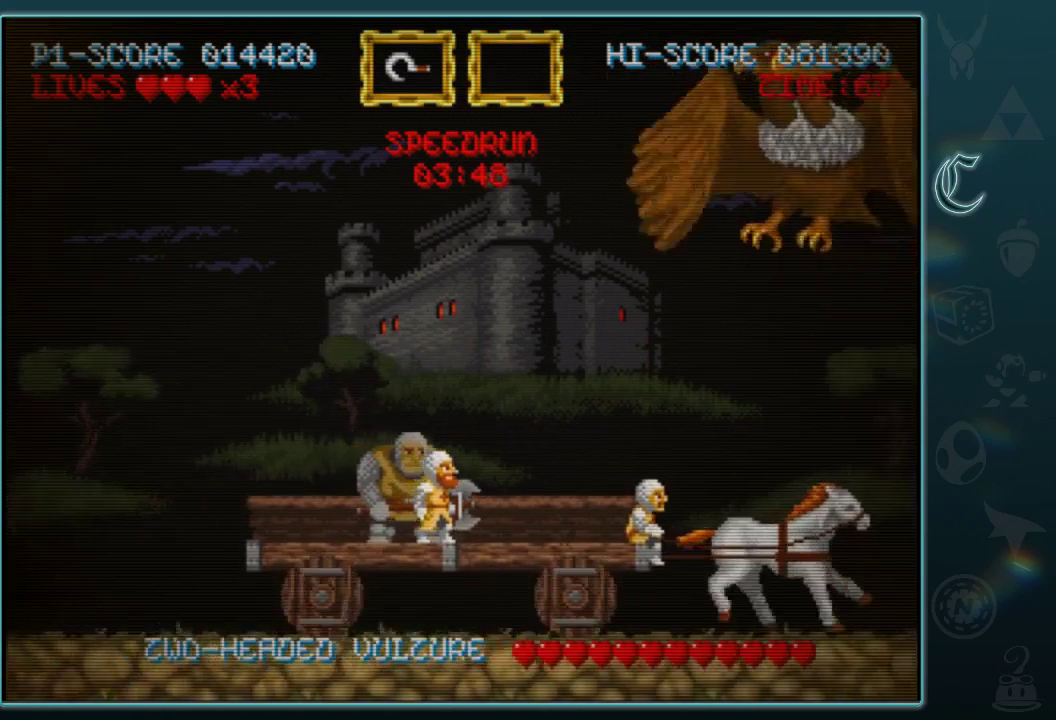
{"buttons": [], "left_stick": "center", "events": [[21, "B", "down"], [250, "A", "down"], [292, "B", "up"], [354, "A", "up"], [417, "A", "down"], [479, "A", "up"]]}
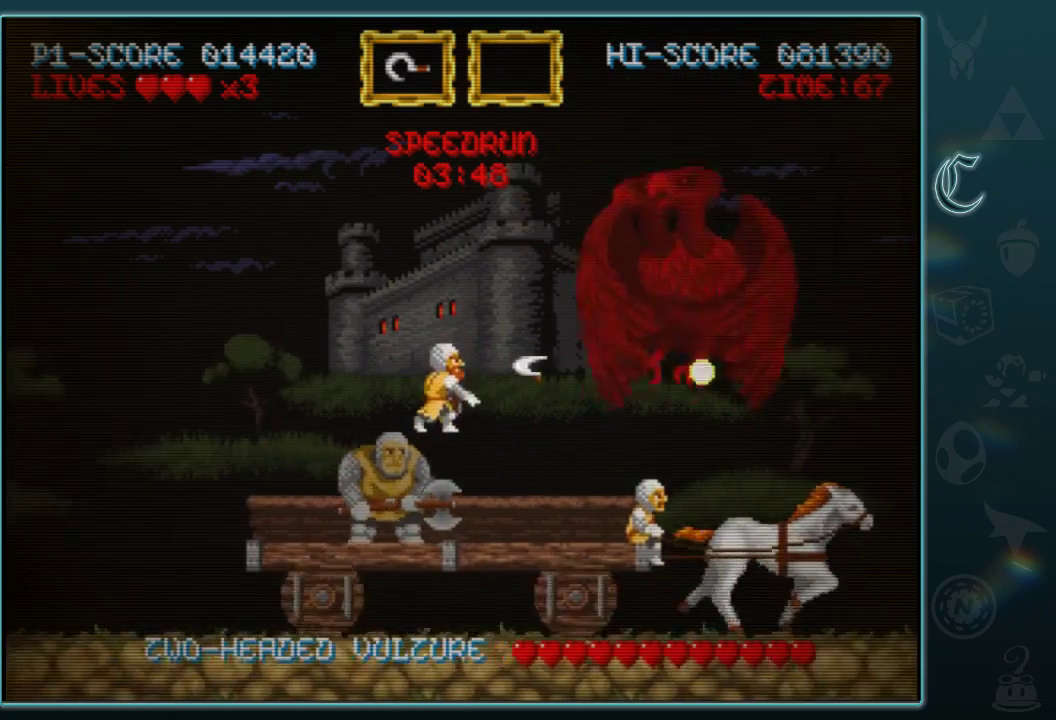
{"buttons": [], "left_stick": "center", "events": [[83, "A", "down"], [146, "A", "up"], [229, "A", "down"], [292, "A", "up"]]}
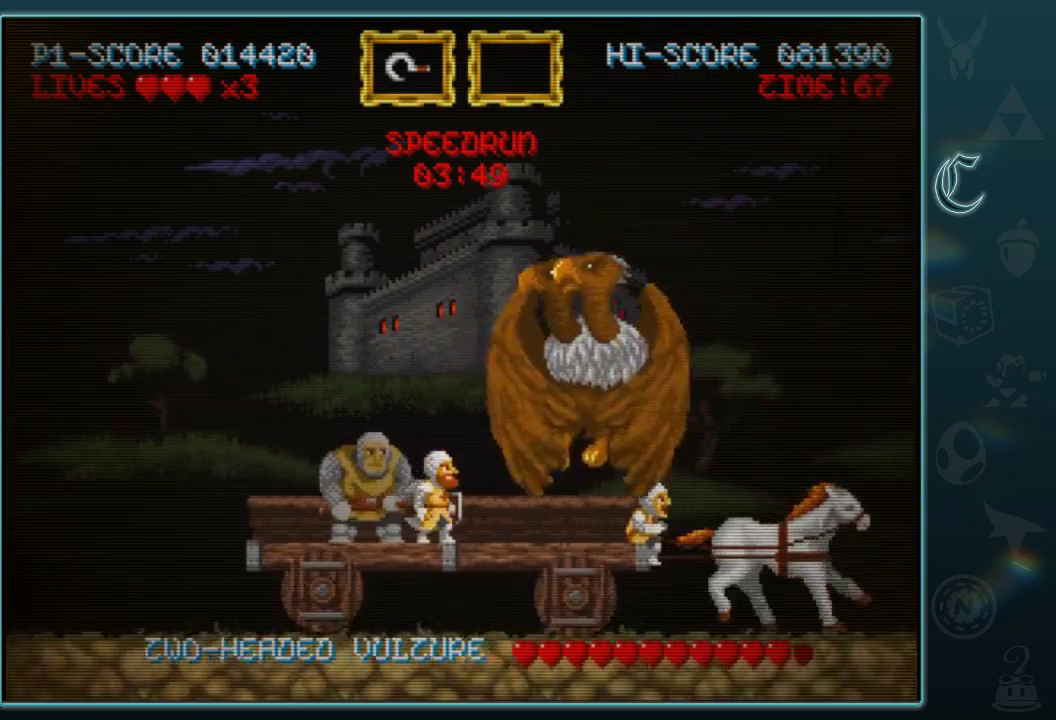
{"buttons": [], "left_stick": "up", "events": [[167, "left_stick", "up"], [229, "A", "down"], [312, "A", "up"], [417, "A", "down"], [479, "A", "up"]]}
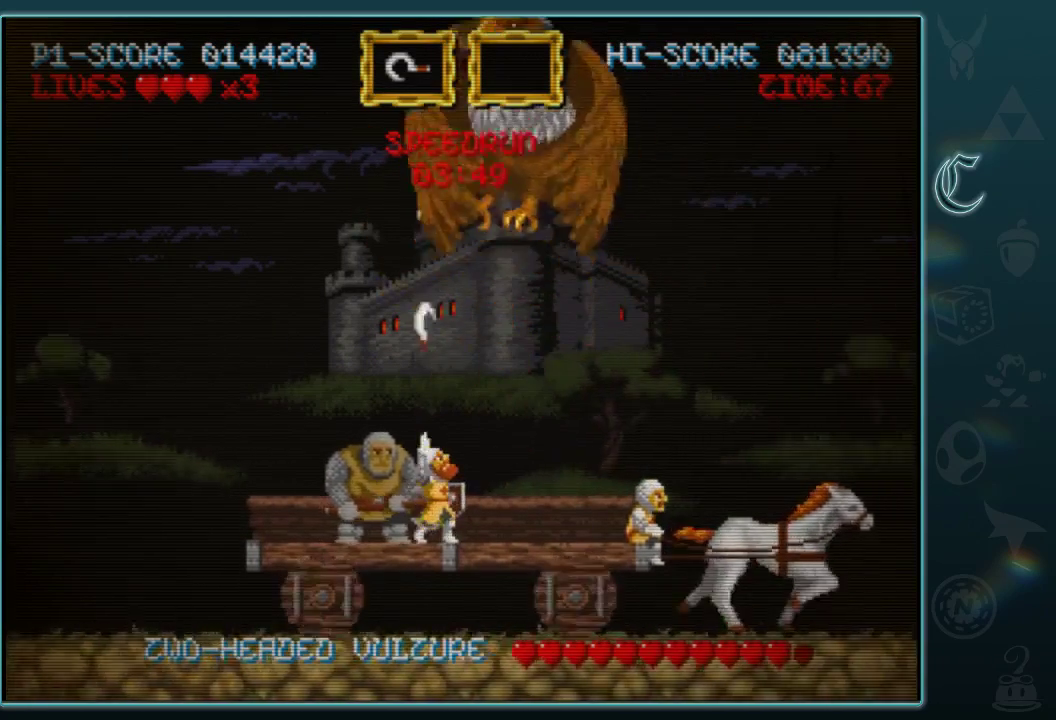
{"buttons": [], "left_stick": "up", "events": [[83, "A", "down"], [167, "A", "up"], [271, "A", "down"], [333, "A", "up"], [417, "A", "down"], [479, "A", "up"]]}
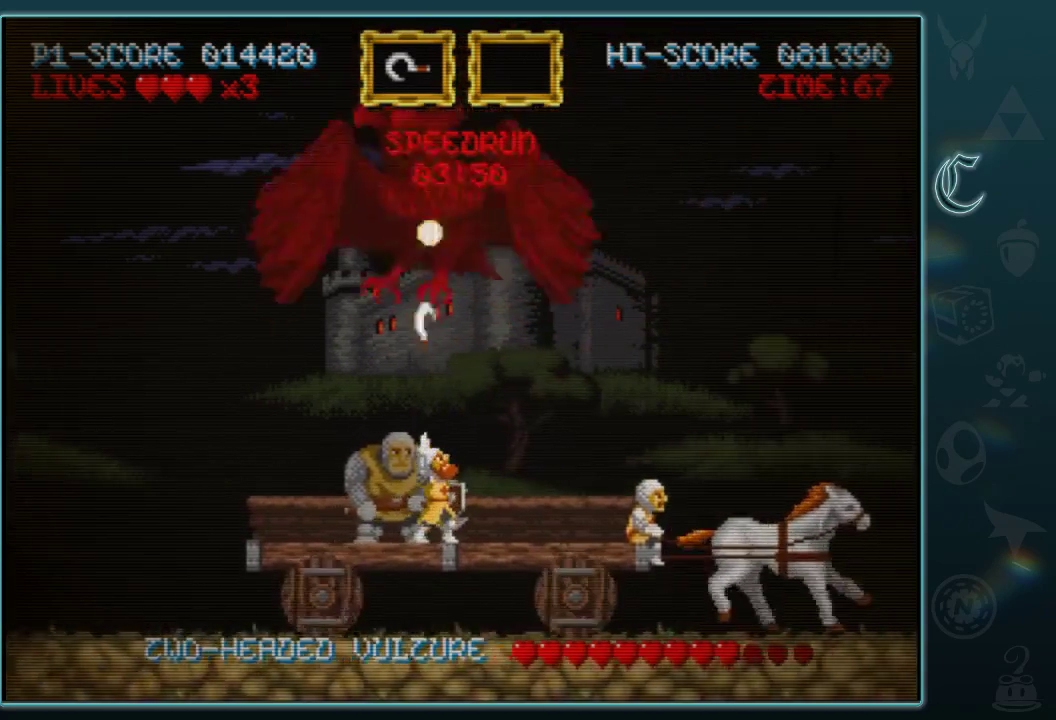
{"buttons": [], "left_stick": "down", "events": [[250, "left_stick", "down"]]}
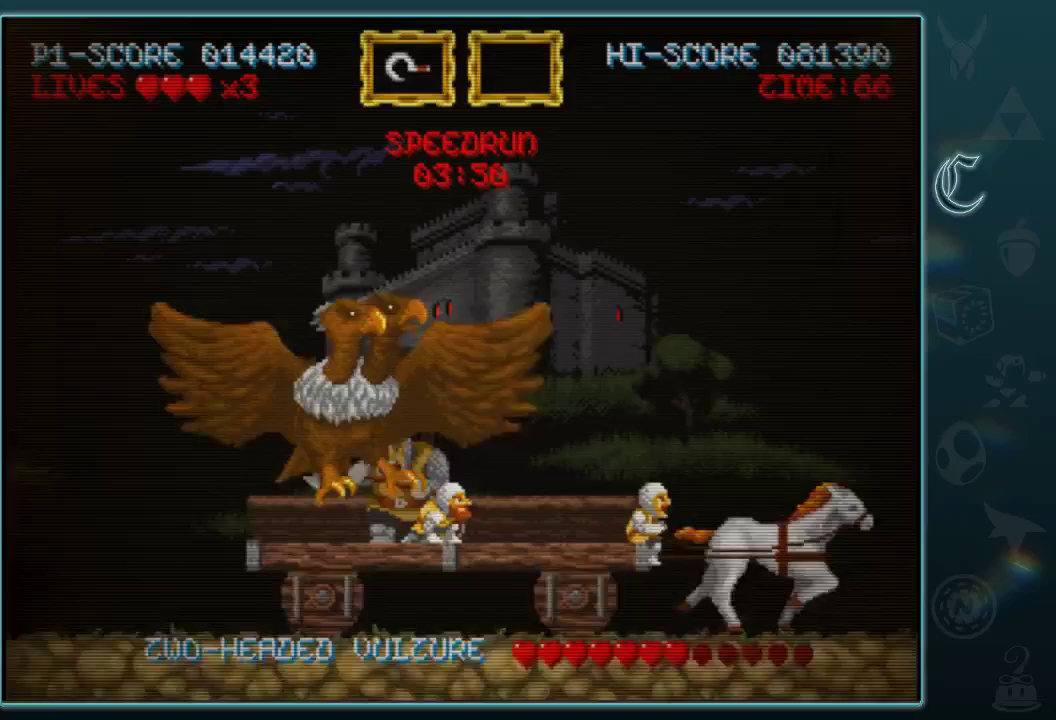
{"buttons": ["B"], "left_stick": "center", "events": [[188, "left_stick", "up-left"], [375, "left_stick", "center"], [458, "B", "down"]]}